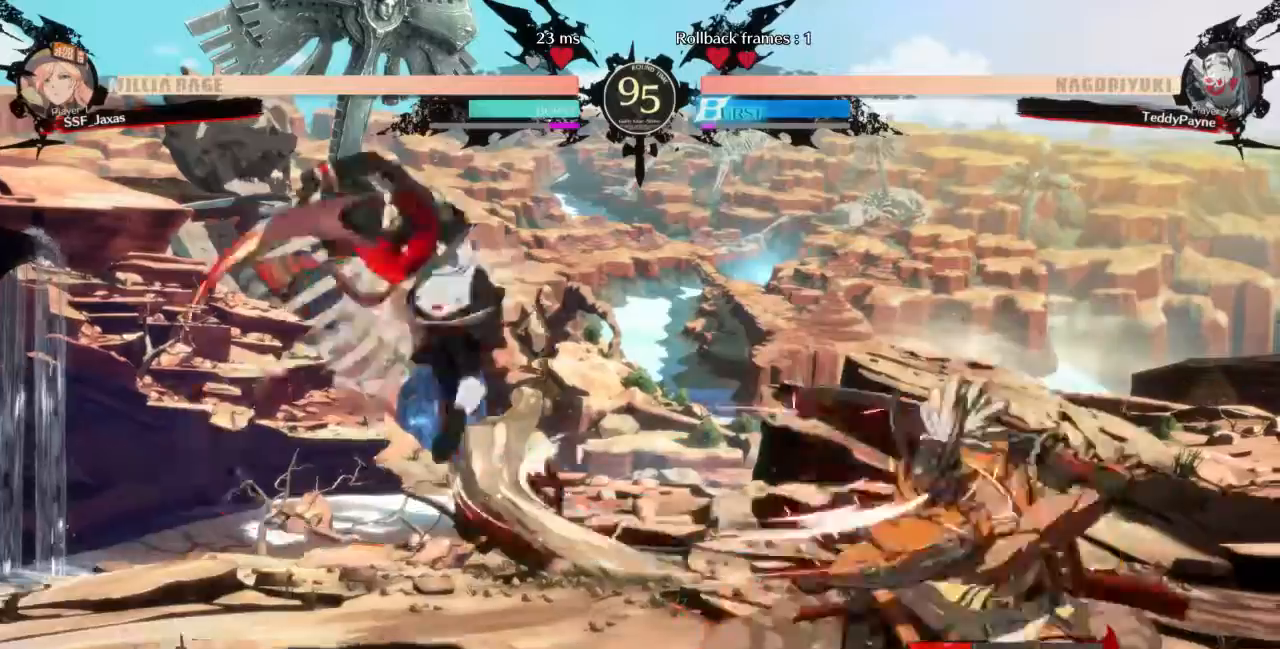
Gameplay with a controller (arcade stick); each line is a JSON object with the inputs held at the frame after it. "events" lists button and stick changes between this image and that frame as [ms after this image, input, new state], when the widget could be followed in between. Not read: L3 R3 SELECT START.
{"buttons": ["DPAD_LEFT"]}
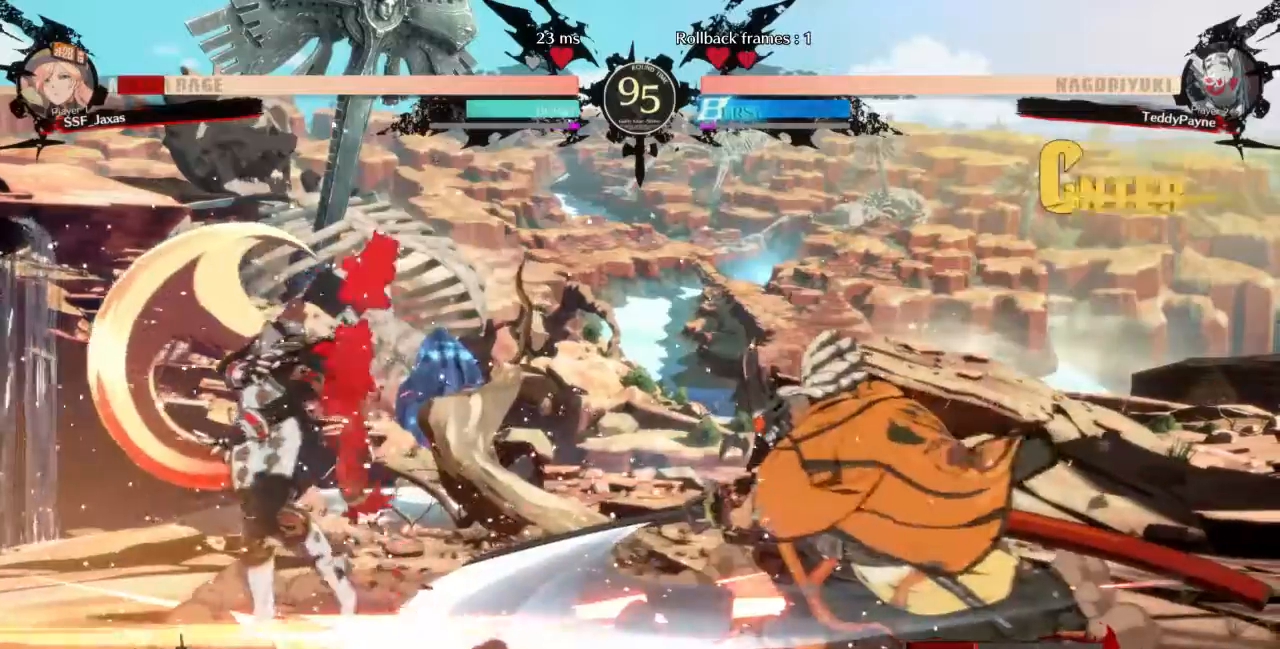
{"buttons": ["DPAD_DOWN", "DPAD_LEFT"]}
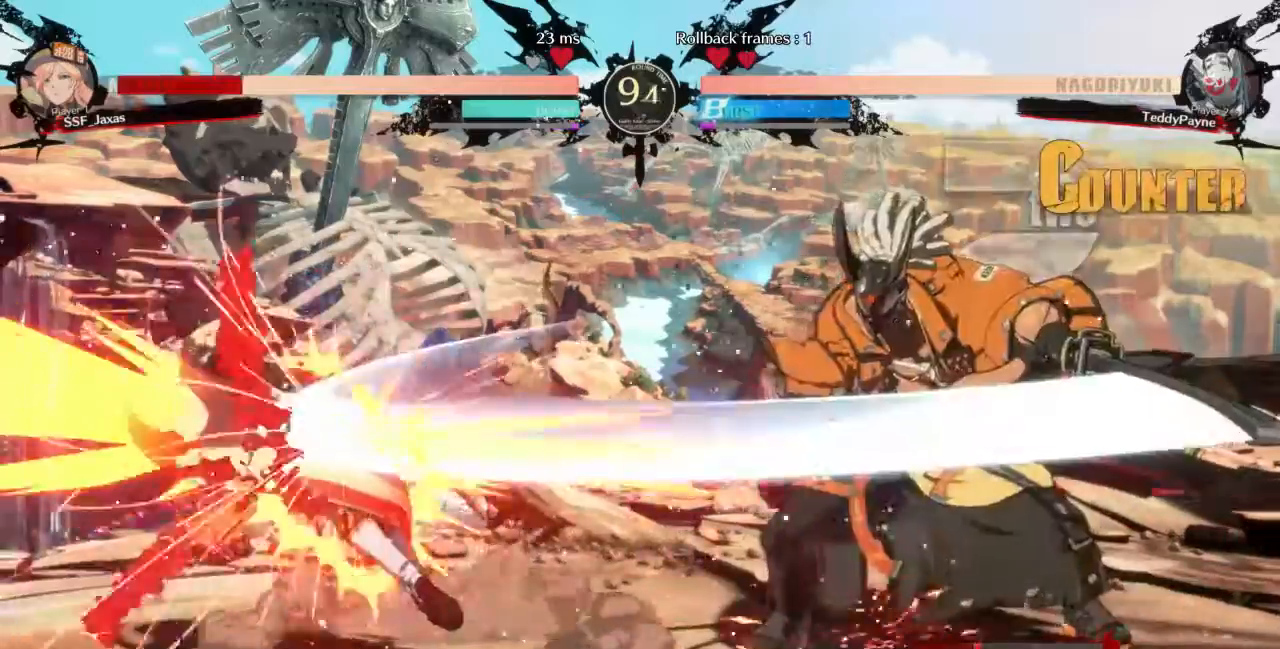
{"buttons": ["SQUARE", "TRIANGLE", "DPAD_LEFT"], "events": [[67, "DPAD_DOWN", "up"], [267, "TRIANGLE", "down"], [300, "SQUARE", "down"]]}
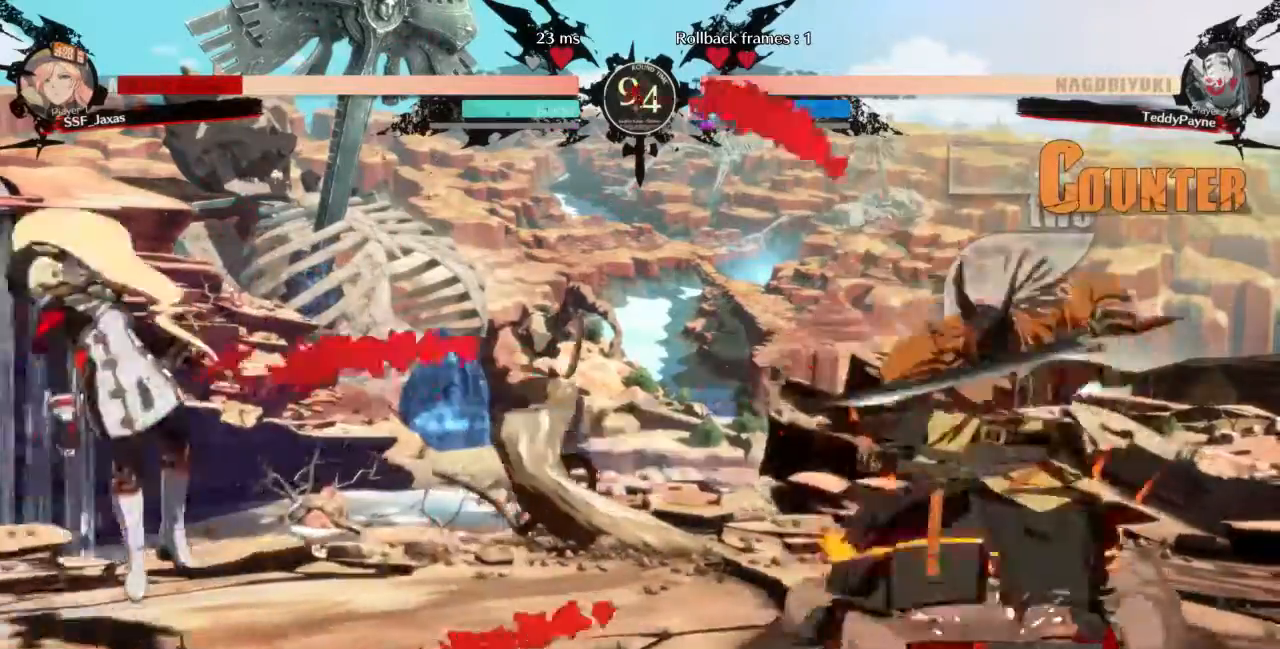
{"buttons": ["DPAD_LEFT"]}